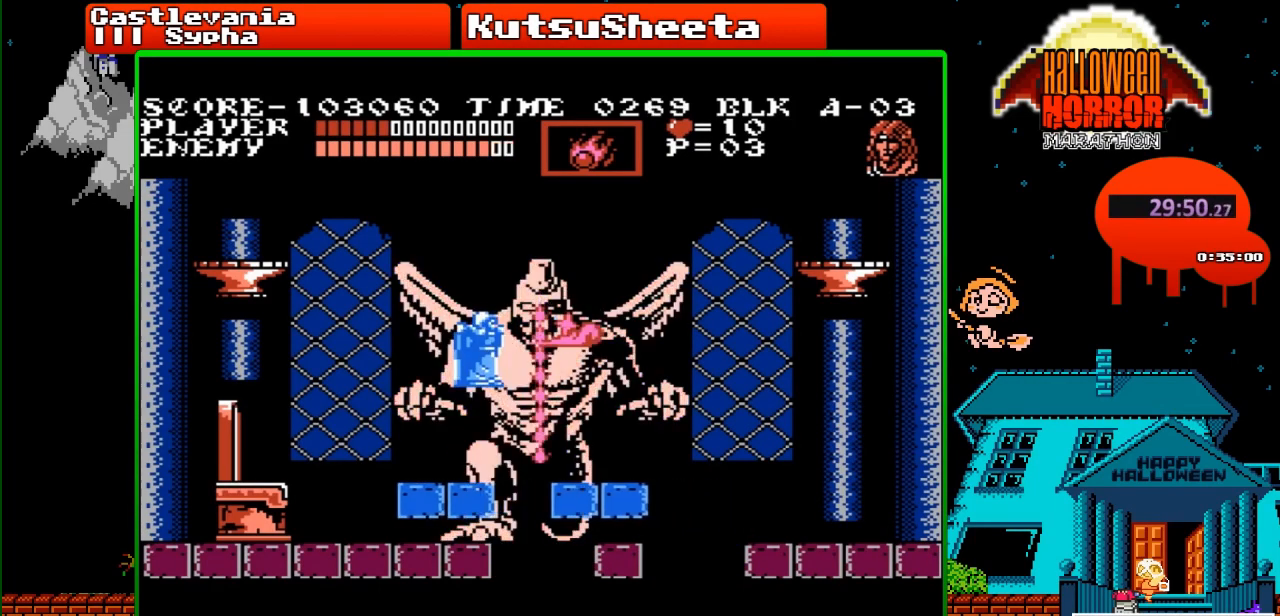
Gameplay with a controller (Nintendo layout); each line is a JSON object with the inputs held at the frame after it. "events" lists button and stick changes between this image and that frame as [ms after this image, input, new state], when the widget could be followed in between. Not read: L3 R3.
{"buttons": ["DPAD_UP"], "events": []}
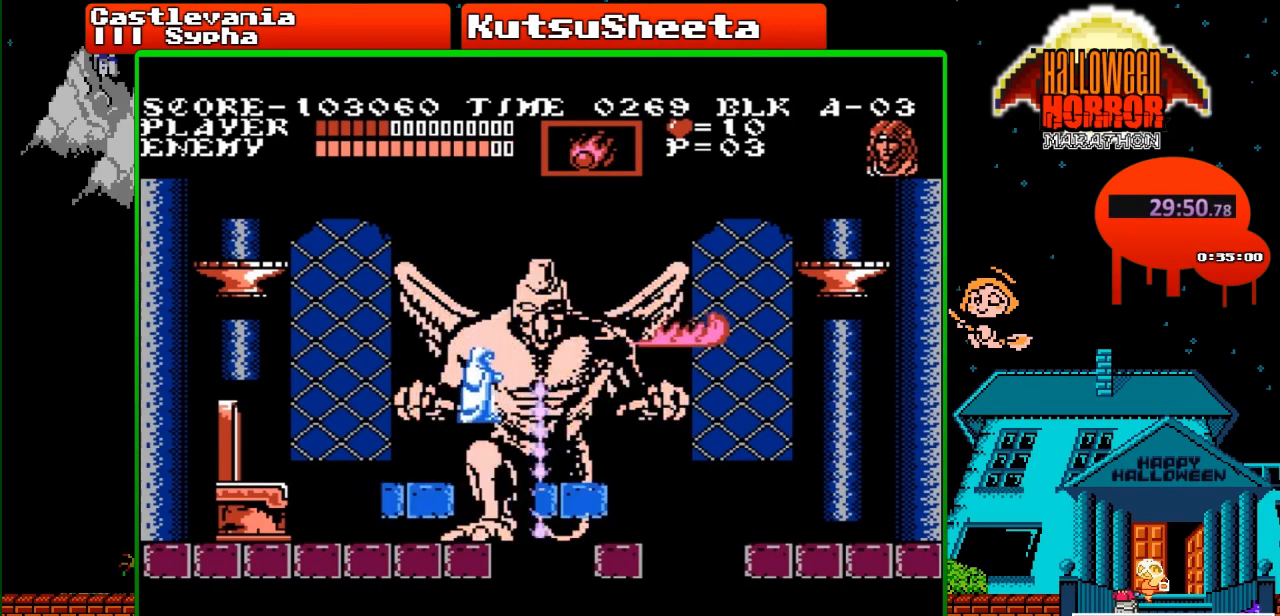
{"buttons": ["DPAD_UP"], "events": [[267, "A", "down"], [367, "B", "down"], [450, "B", "up"], [483, "A", "up"]]}
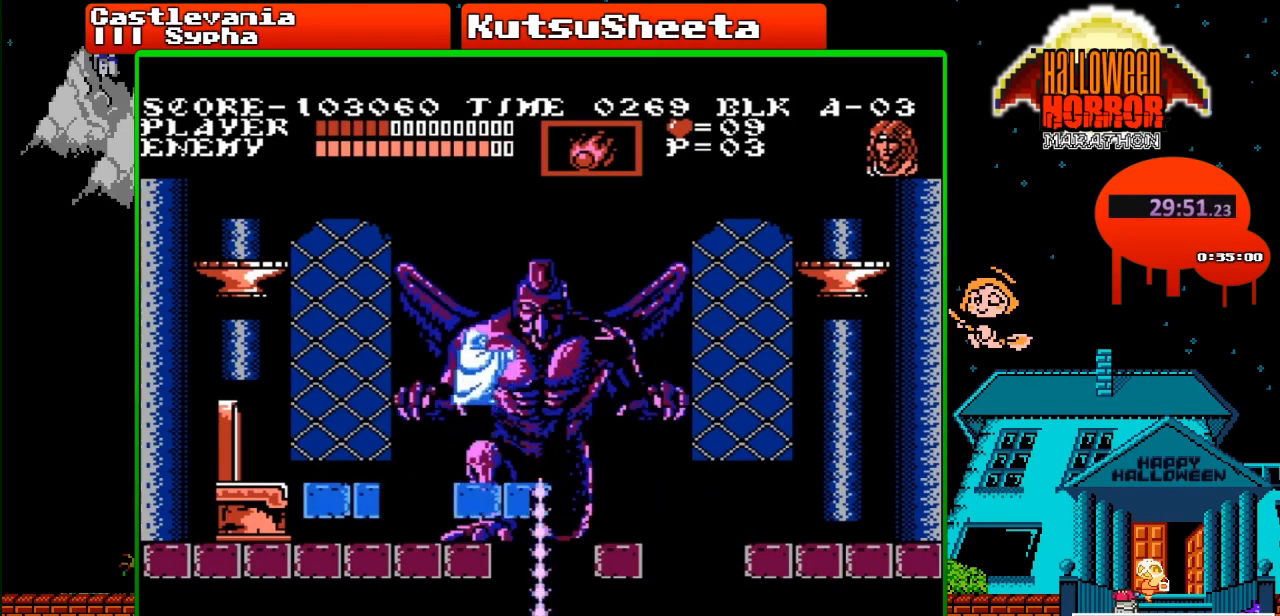
{"buttons": ["DPAD_UP"], "events": []}
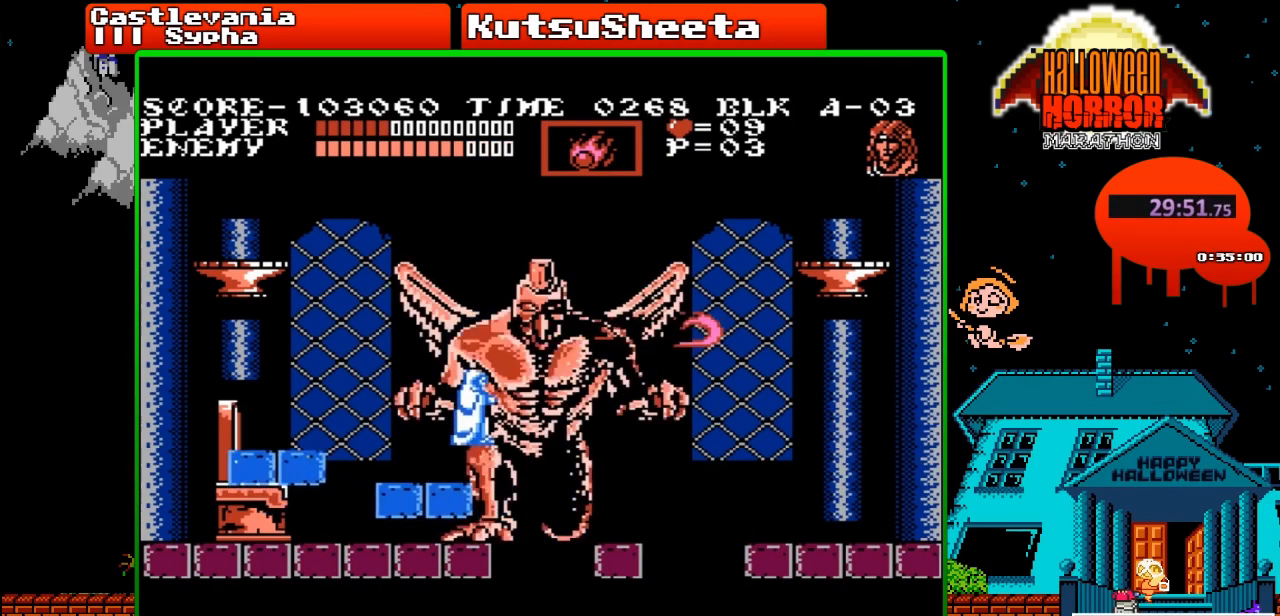
{"buttons": [], "events": [[33, "A", "down"], [83, "B", "down"], [267, "B", "up"], [317, "A", "up"], [433, "DPAD_UP", "up"]]}
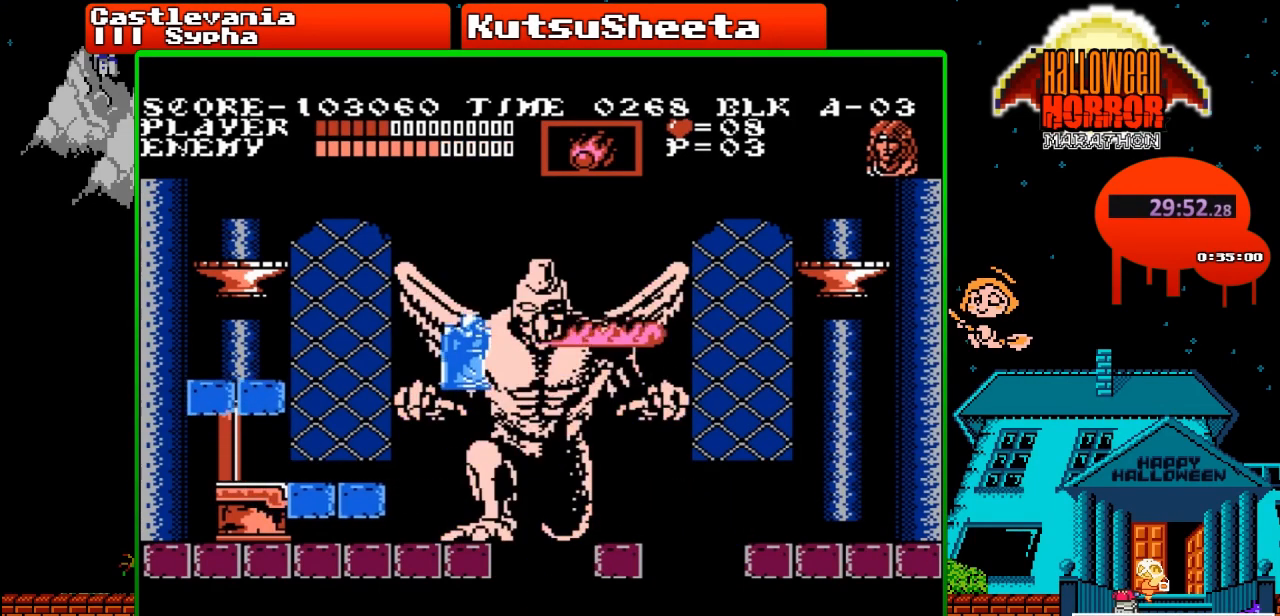
{"buttons": [], "events": []}
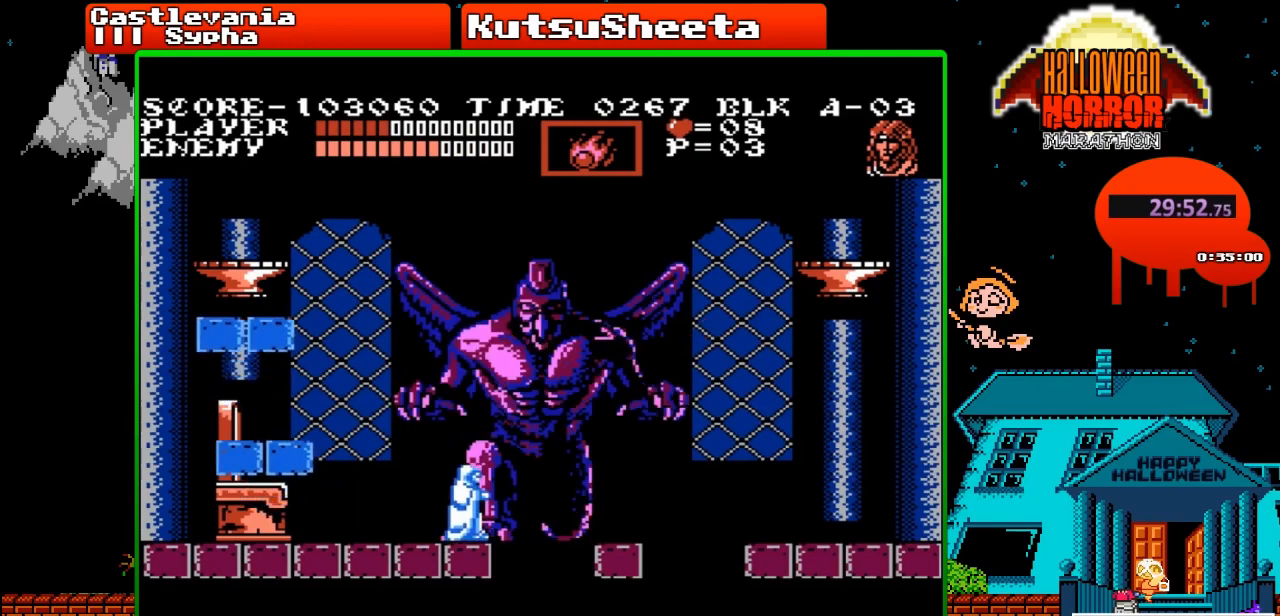
{"buttons": ["DPAD_LEFT"], "events": [[117, "DPAD_LEFT", "down"]]}
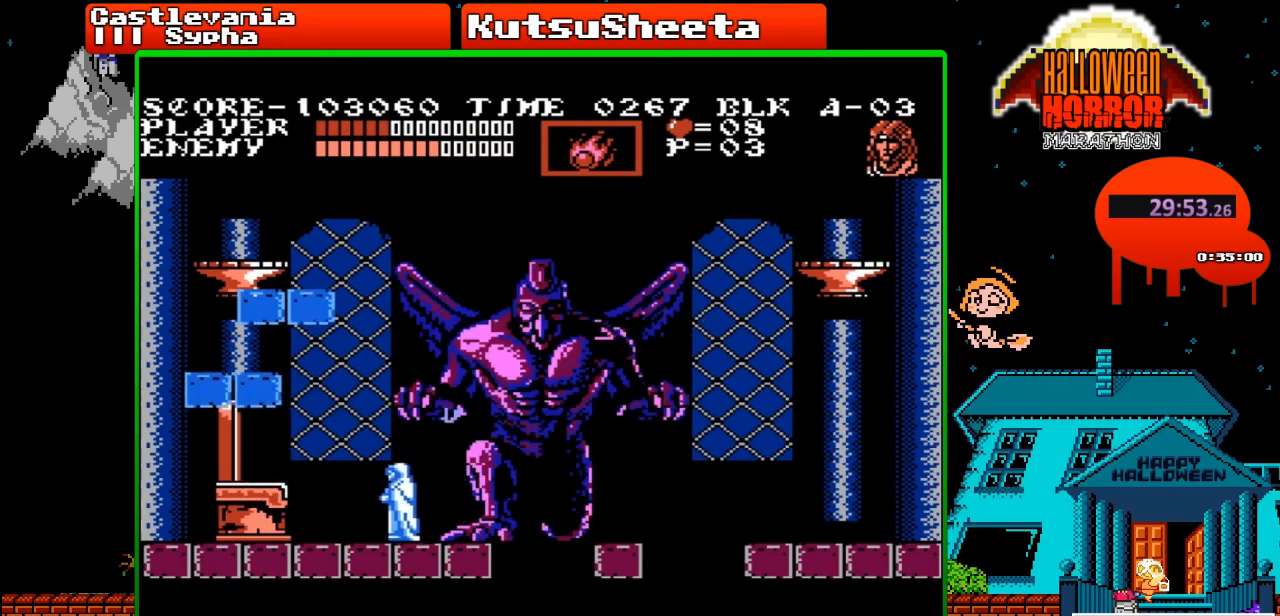
{"buttons": ["DPAD_LEFT"], "events": [[167, "DPAD_LEFT", "up"], [500, "DPAD_LEFT", "down"]]}
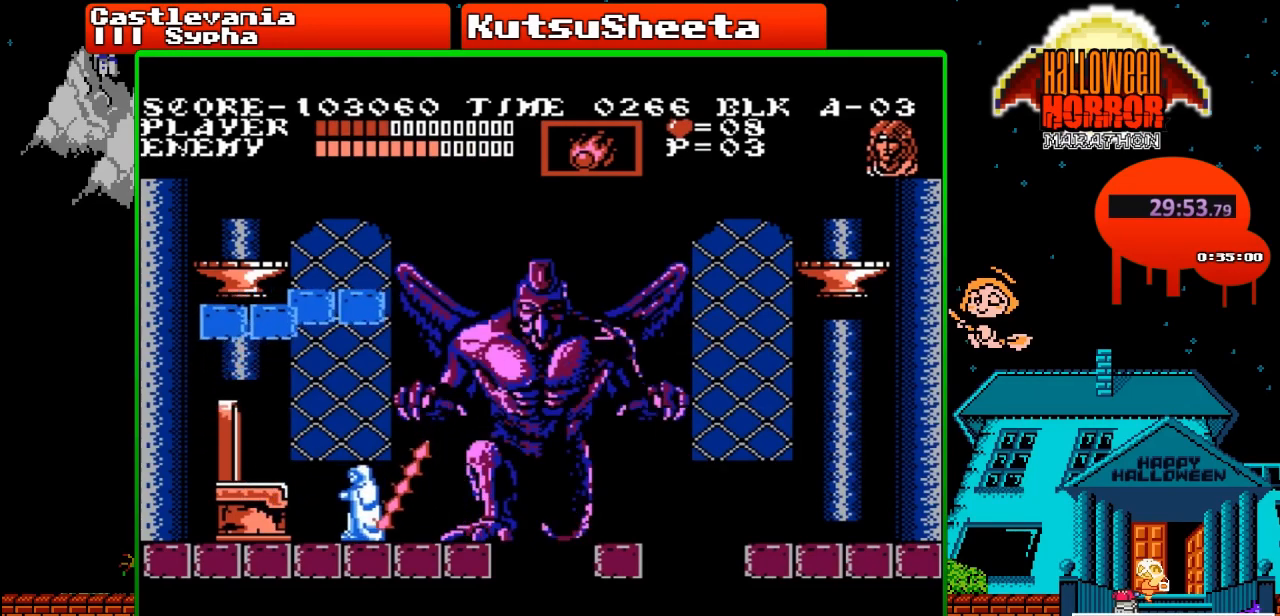
{"buttons": [], "events": [[183, "DPAD_LEFT", "up"]]}
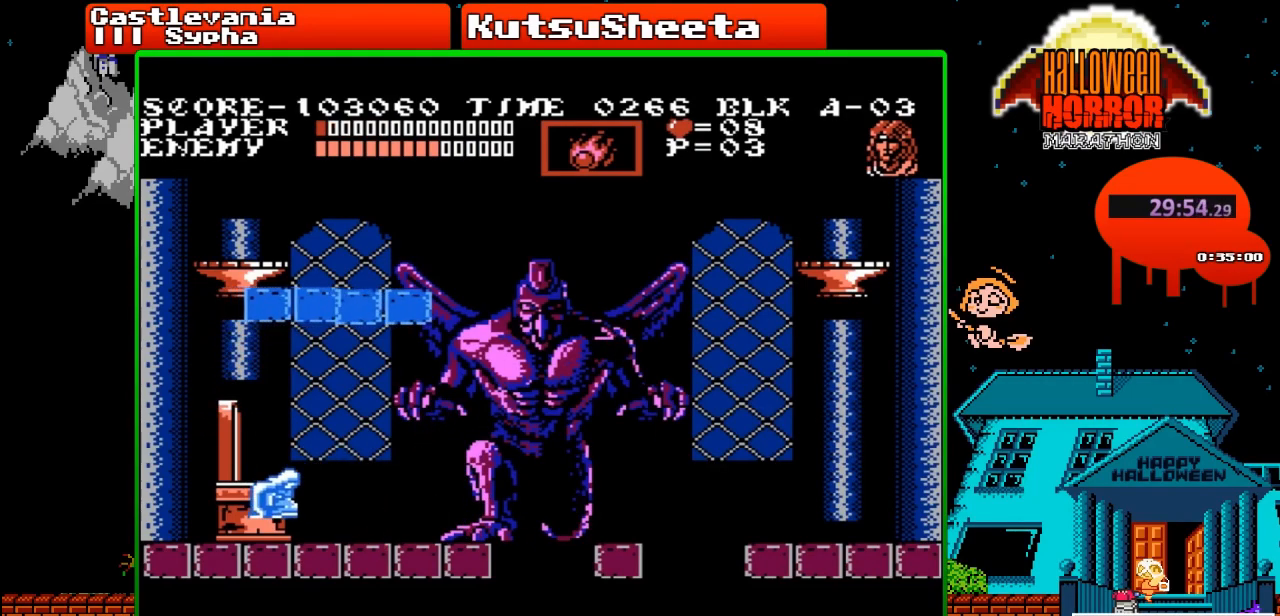
{"buttons": ["DPAD_RIGHT"], "events": [[117, "DPAD_RIGHT", "down"]]}
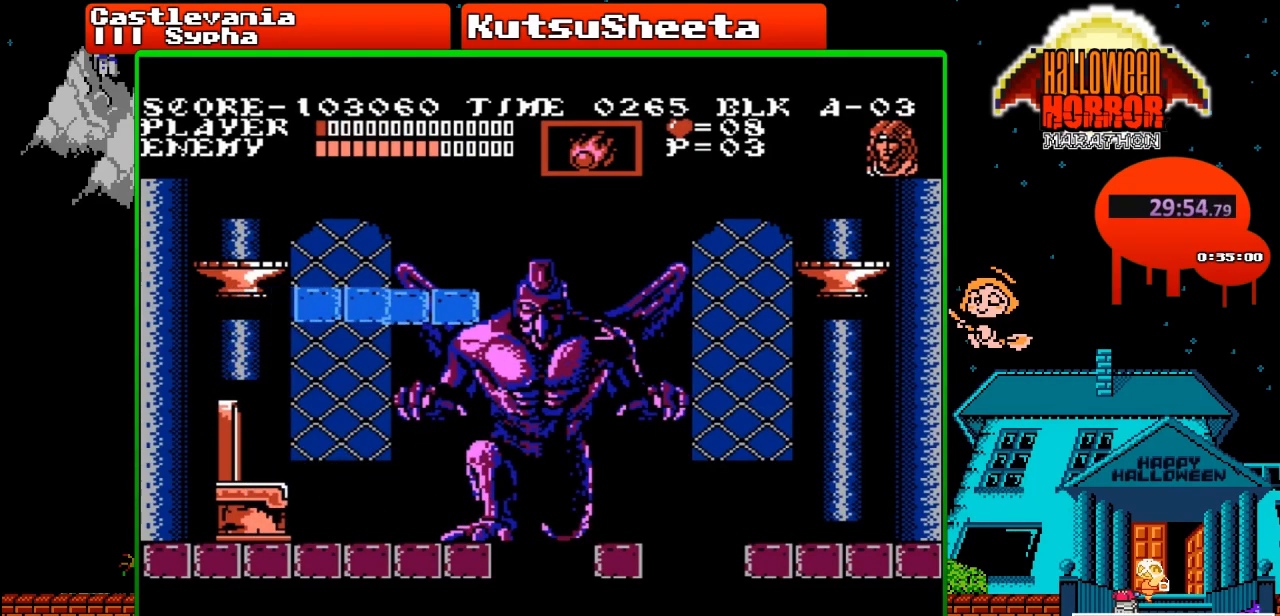
{"buttons": ["DPAD_RIGHT"], "events": []}
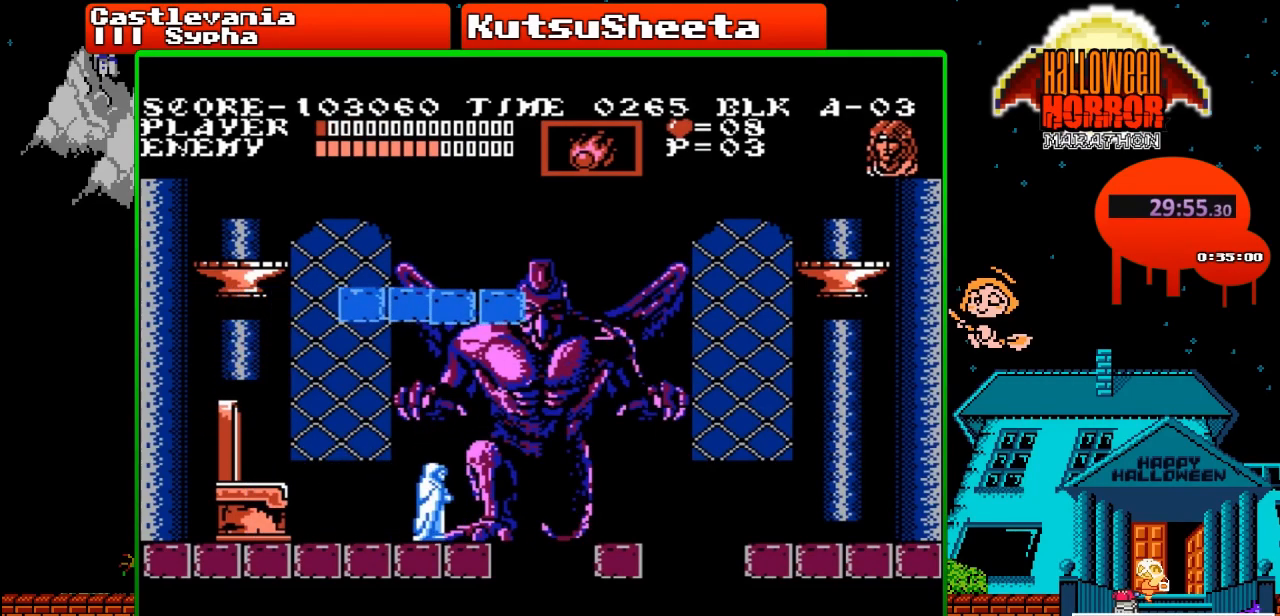
{"buttons": ["DPAD_RIGHT"], "events": [[117, "DPAD_RIGHT", "up"], [267, "DPAD_LEFT", "down"], [333, "DPAD_LEFT", "up"], [433, "DPAD_RIGHT", "down"]]}
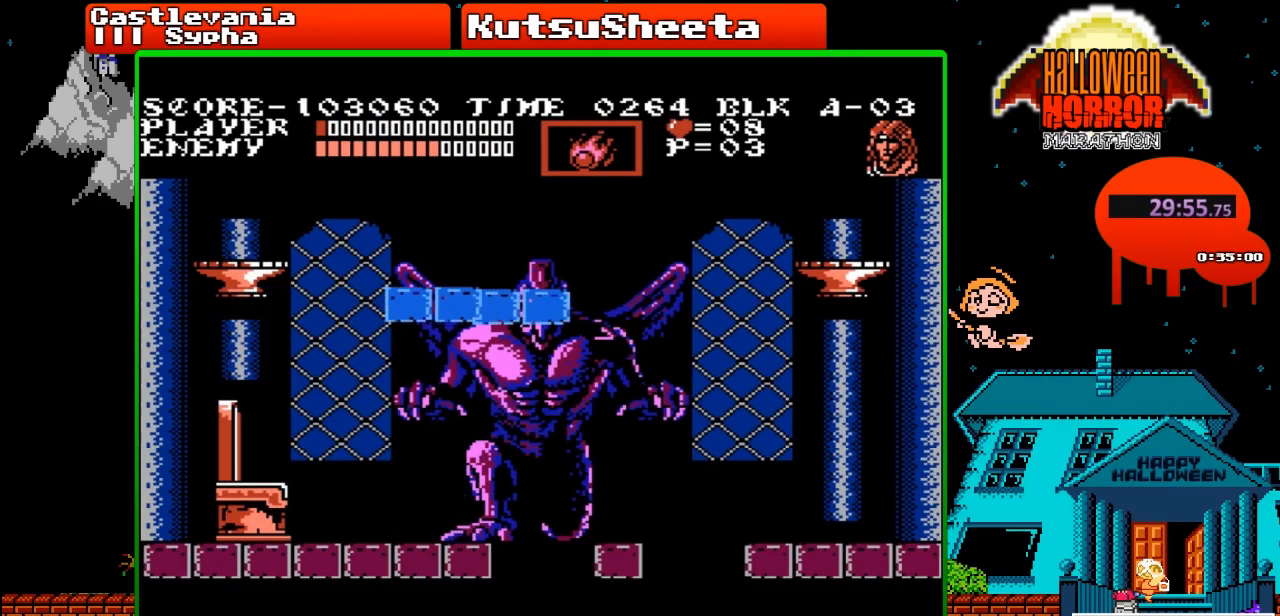
{"buttons": ["DPAD_RIGHT"], "events": [[167, "A", "down"], [300, "A", "up"]]}
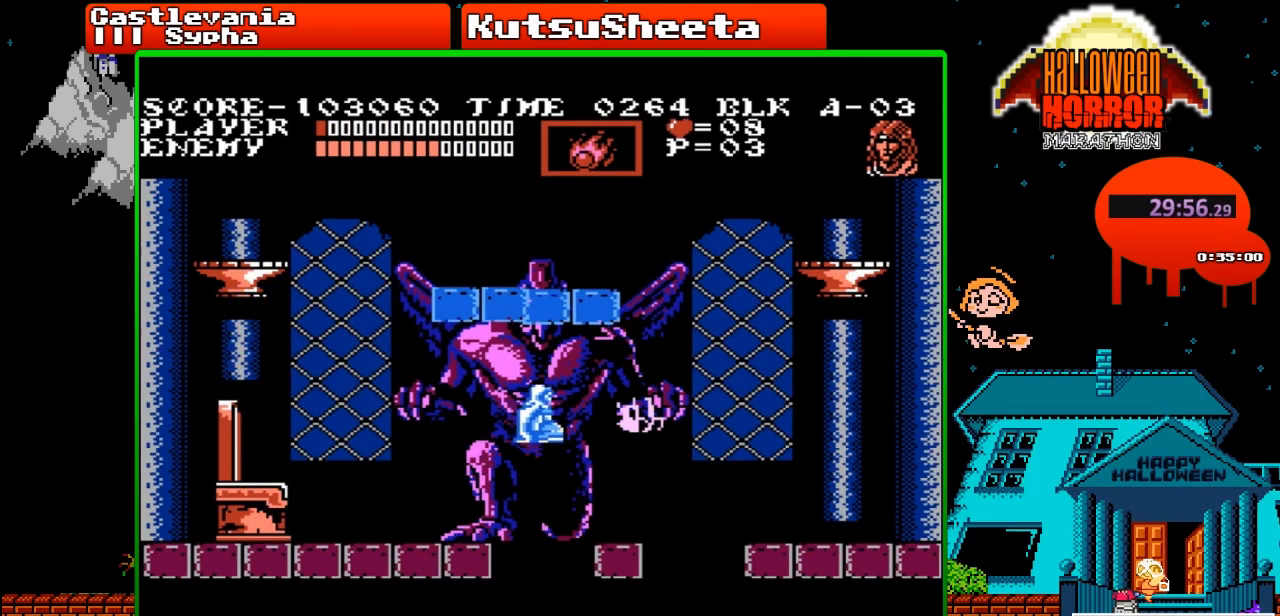
{"buttons": ["DPAD_LEFT"], "events": [[300, "DPAD_RIGHT", "up"], [467, "DPAD_LEFT", "down"]]}
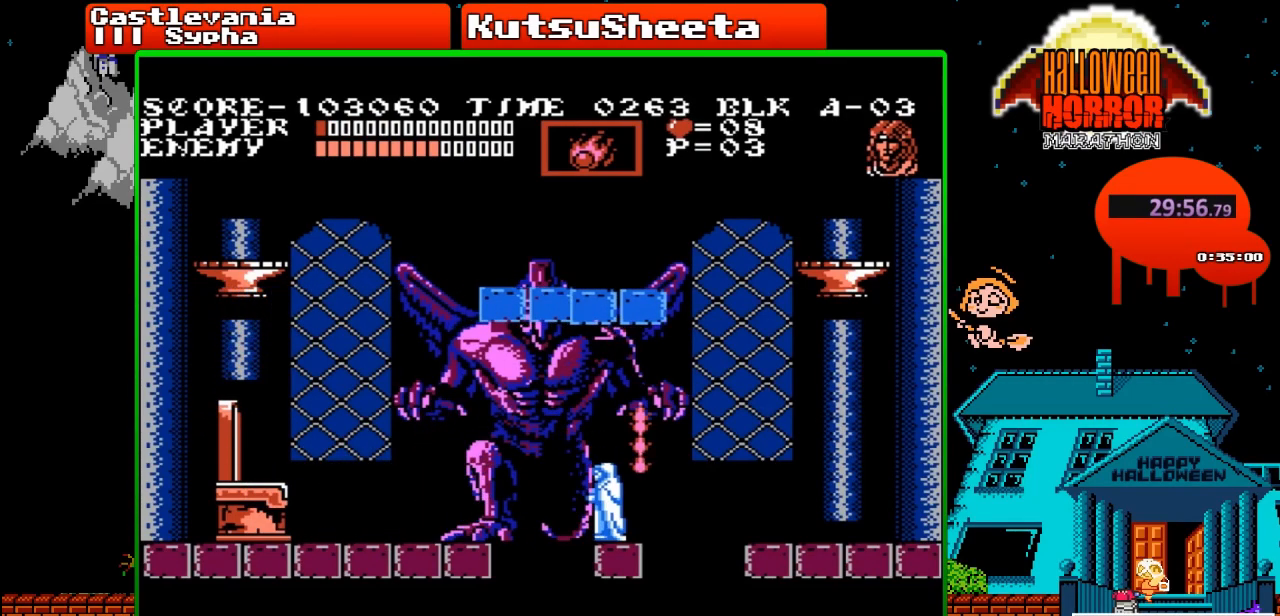
{"buttons": [], "events": [[17, "DPAD_LEFT", "up"], [117, "DPAD_LEFT", "down"], [200, "DPAD_LEFT", "up"]]}
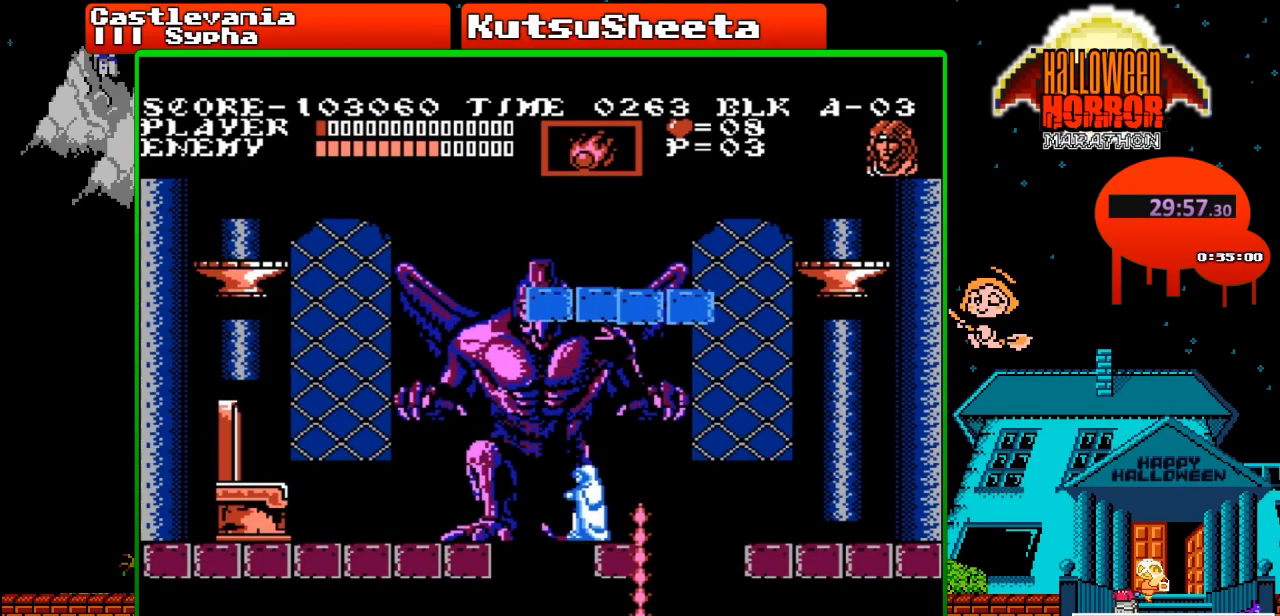
{"buttons": ["DPAD_RIGHT"], "events": [[100, "DPAD_RIGHT", "down"], [317, "A", "down"], [500, "A", "up"]]}
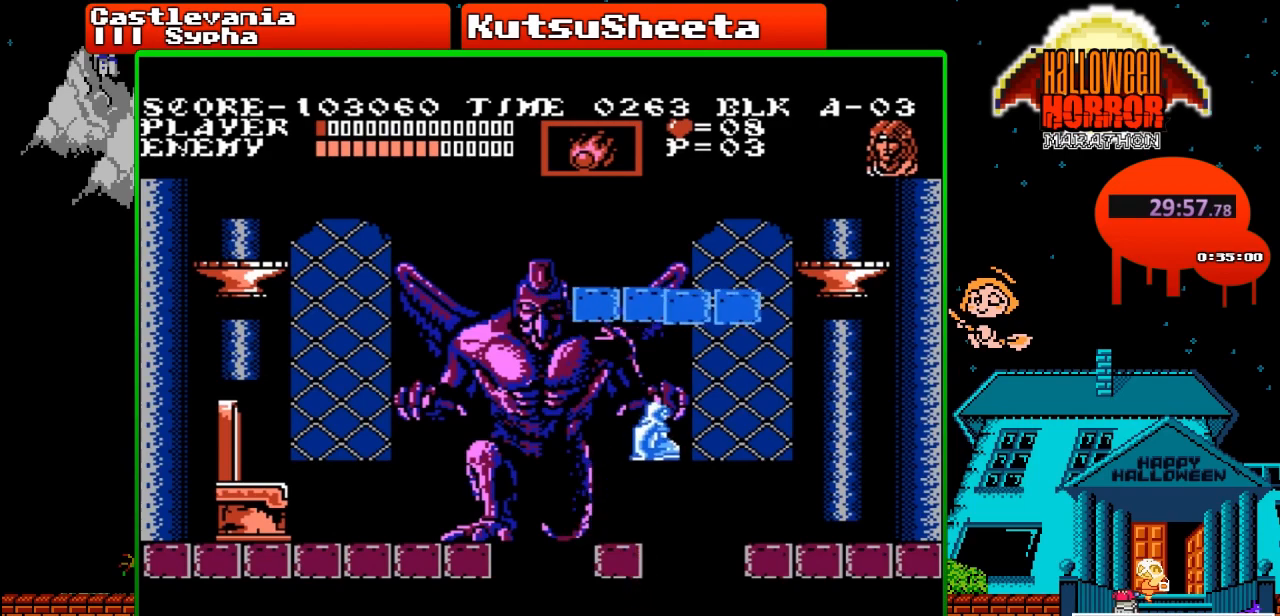
{"buttons": ["DPAD_RIGHT"], "events": []}
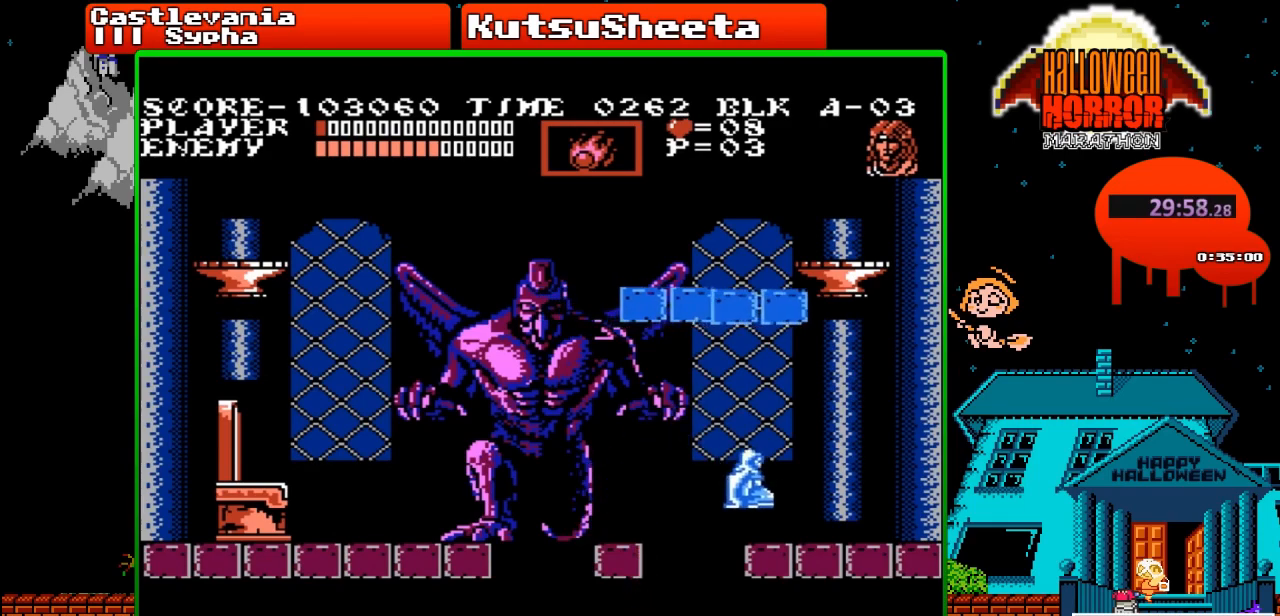
{"buttons": [], "events": [[467, "DPAD_RIGHT", "up"]]}
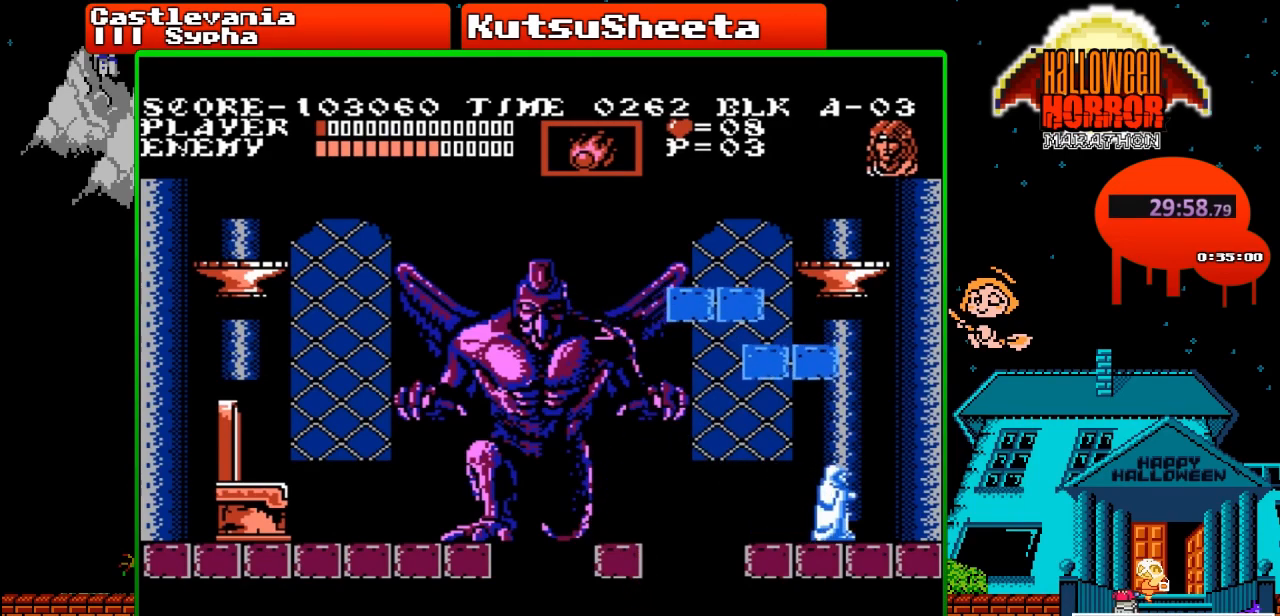
{"buttons": ["A"], "events": [[50, "DPAD_LEFT", "down"], [167, "DPAD_LEFT", "up"], [400, "A", "down"]]}
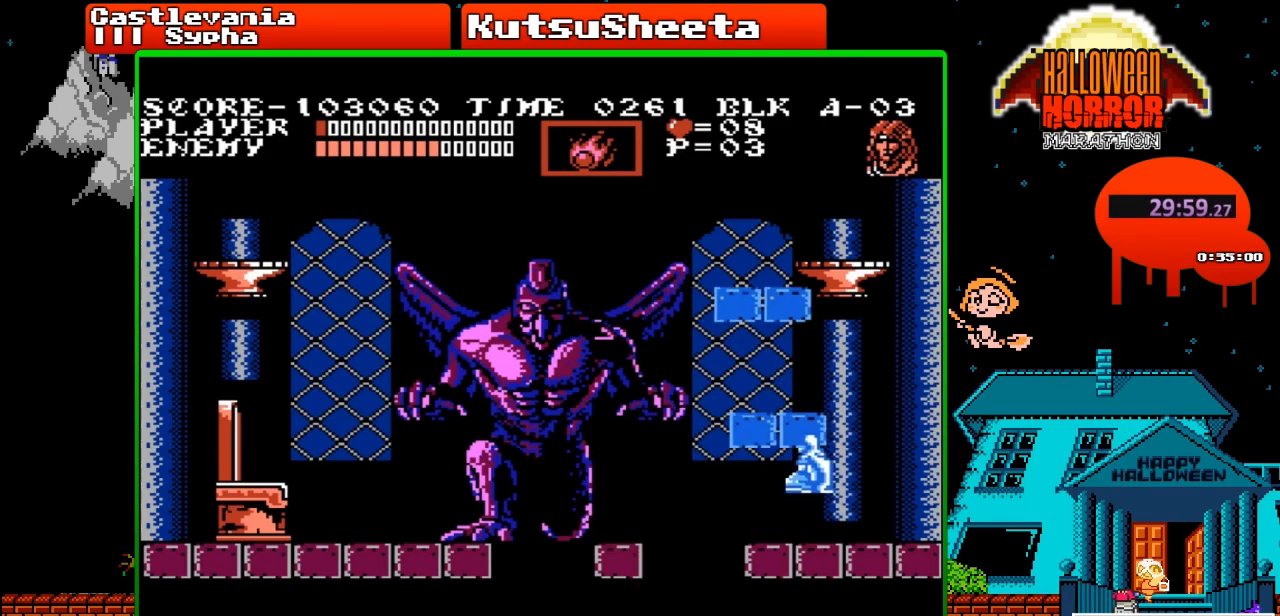
{"buttons": [], "events": [[117, "A", "up"]]}
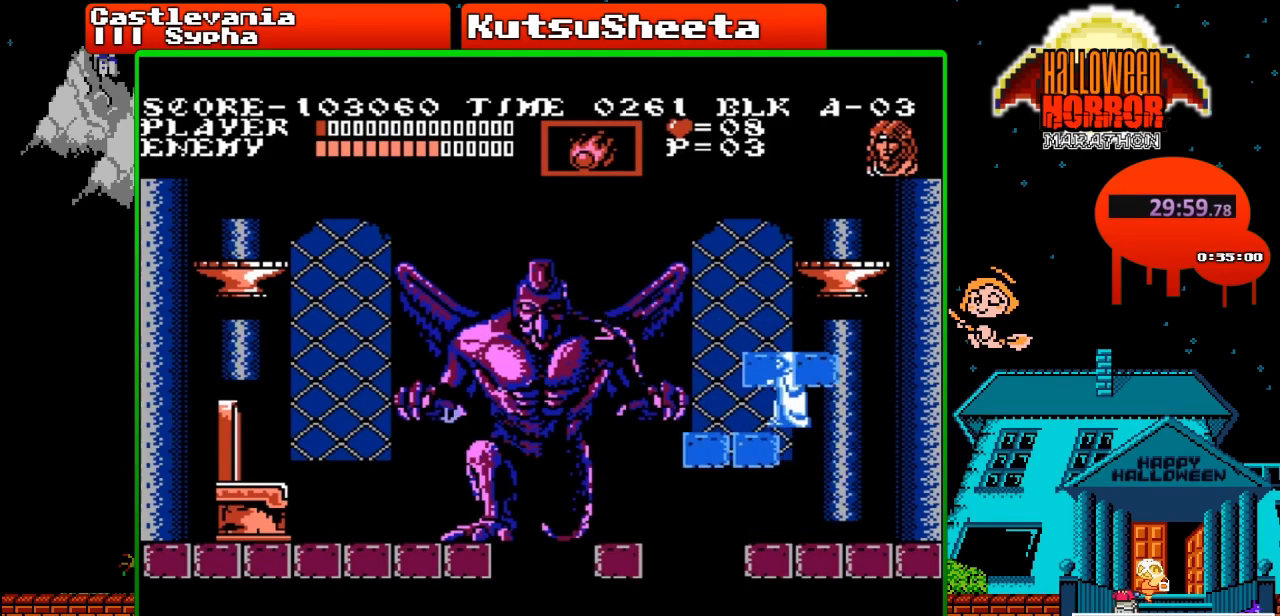
{"buttons": [], "events": []}
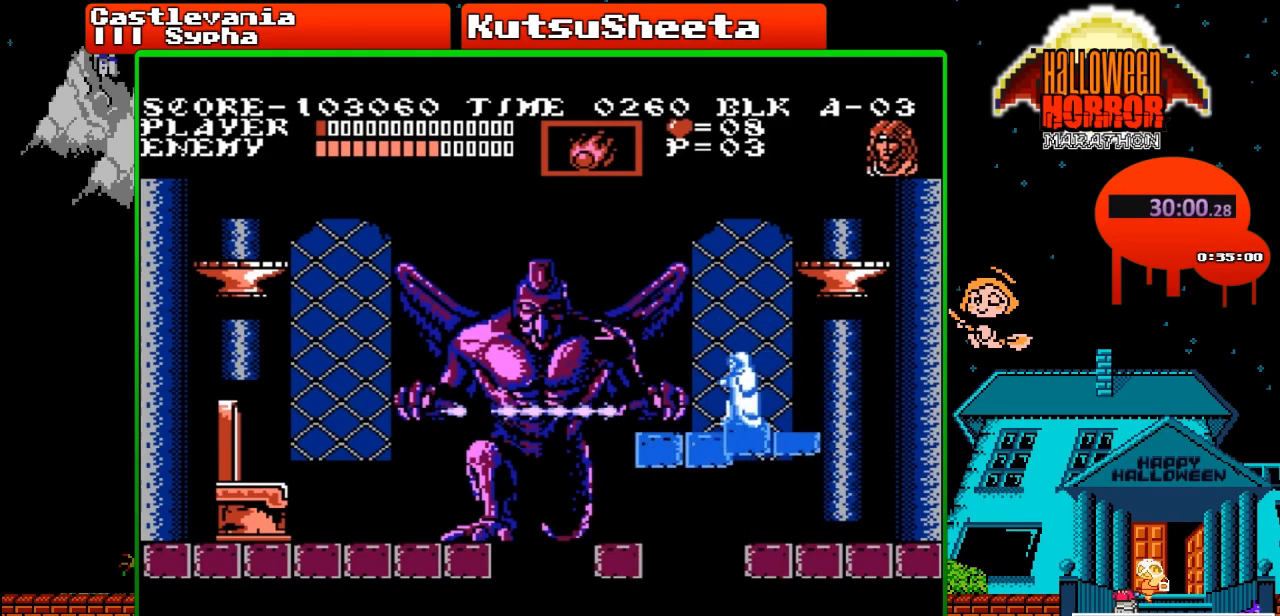
{"buttons": [], "events": [[33, "A", "down"], [33, "DPAD_LEFT", "down"], [150, "A", "up"], [183, "DPAD_LEFT", "up"], [333, "DPAD_UP", "down"], [350, "B", "down"], [467, "B", "up"], [500, "DPAD_UP", "up"]]}
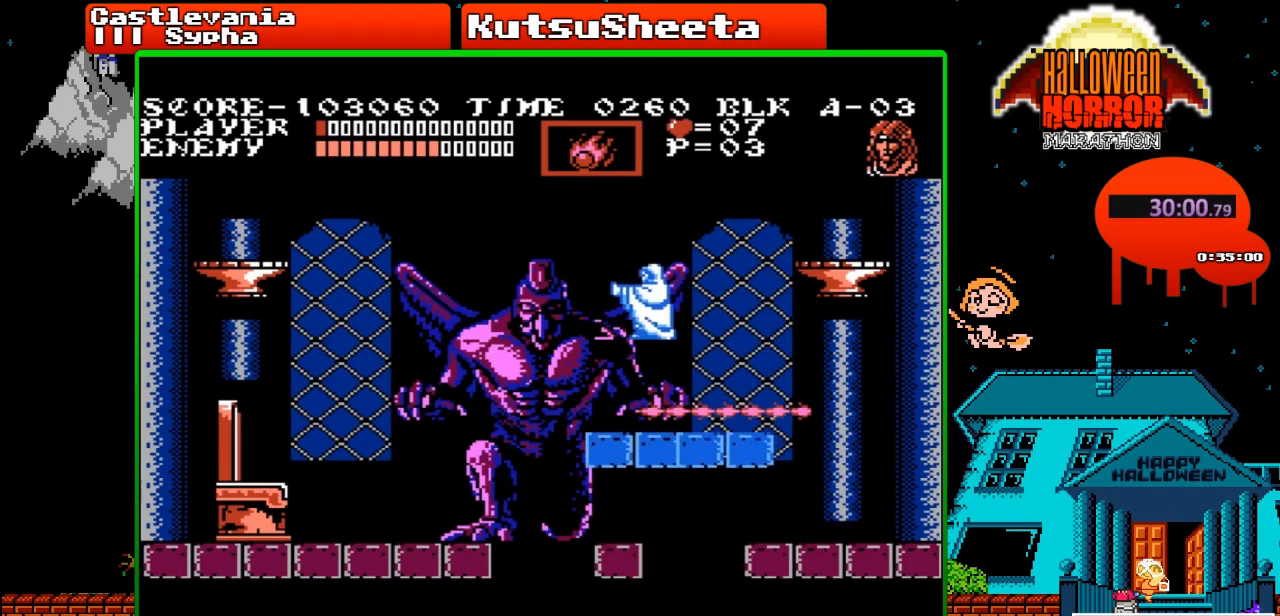
{"buttons": ["A"], "events": [[483, "A", "down"]]}
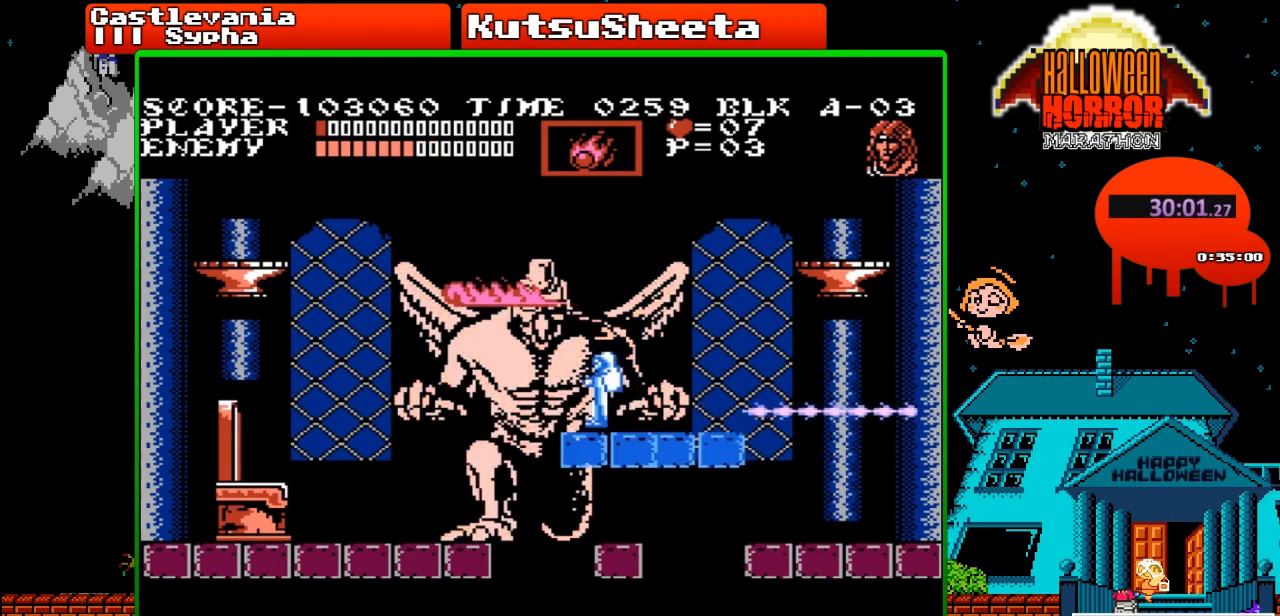
{"buttons": [], "events": [[67, "A", "up"], [167, "DPAD_UP", "down"], [267, "B", "down"], [350, "B", "up"], [383, "DPAD_UP", "up"]]}
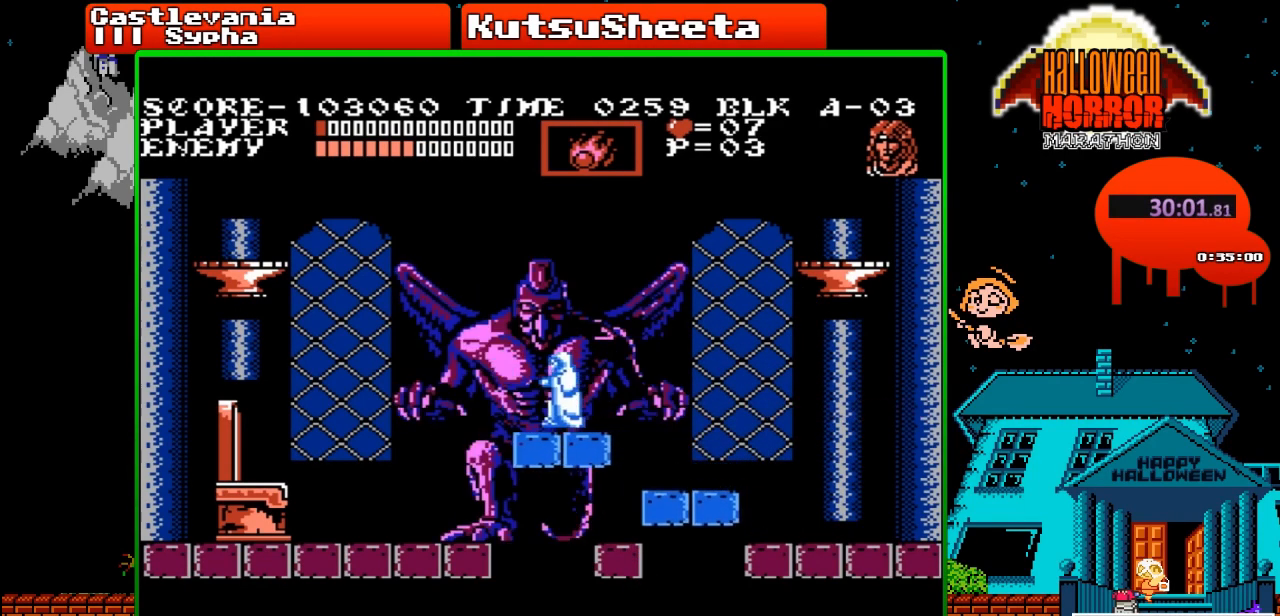
{"buttons": ["A", "DPAD_RIGHT"], "events": [[200, "DPAD_RIGHT", "down"], [433, "A", "down"]]}
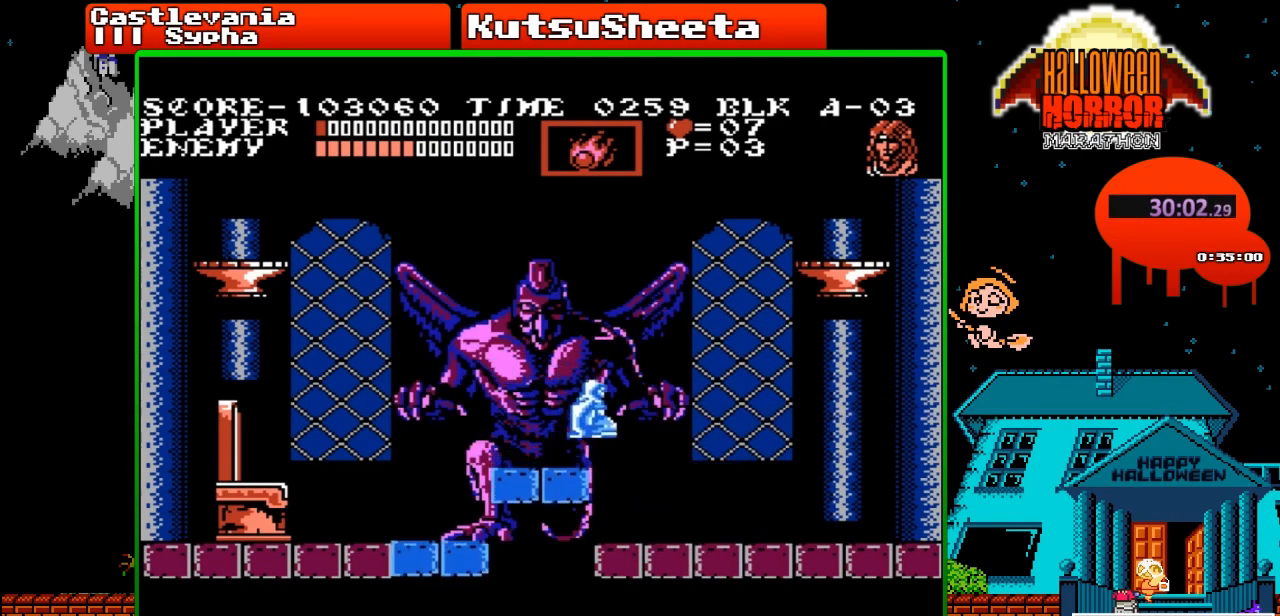
{"buttons": ["B", "DPAD_RIGHT"], "events": [[217, "A", "up"], [367, "B", "down"]]}
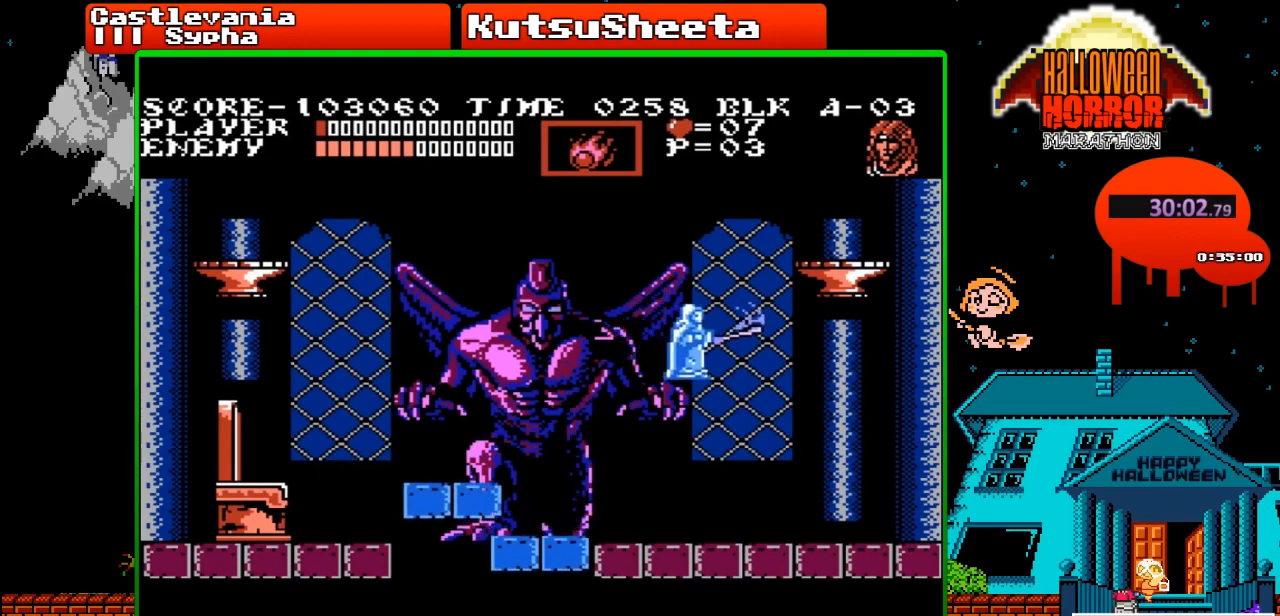
{"buttons": ["DPAD_RIGHT"], "events": [[50, "B", "up"]]}
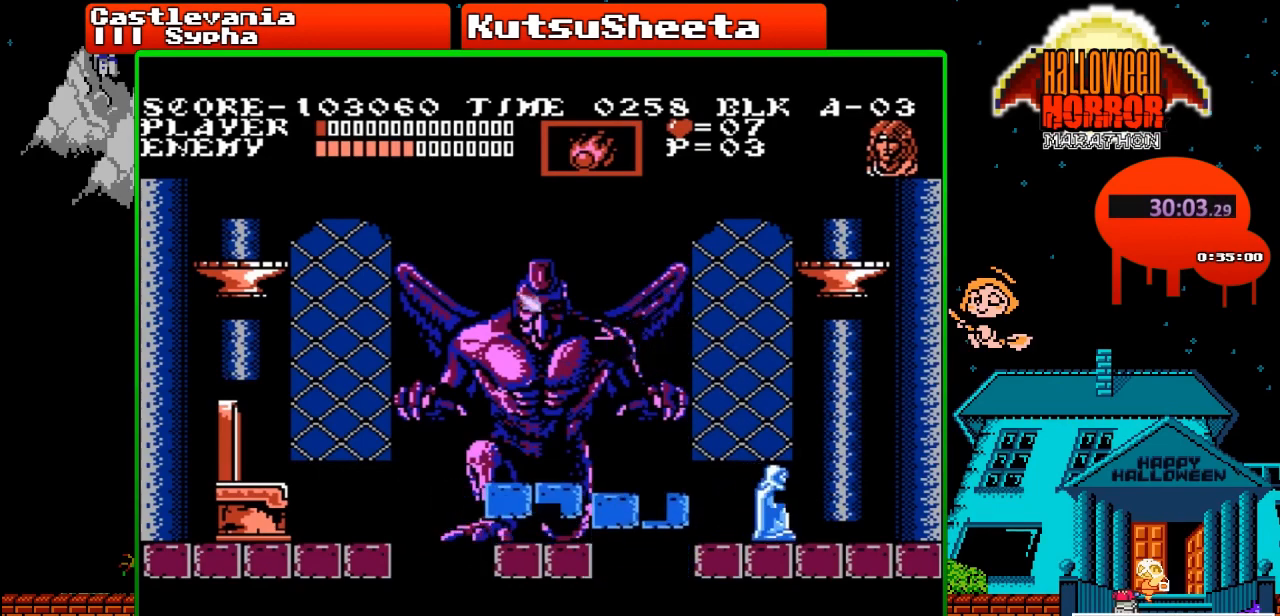
{"buttons": ["DPAD_RIGHT"], "events": []}
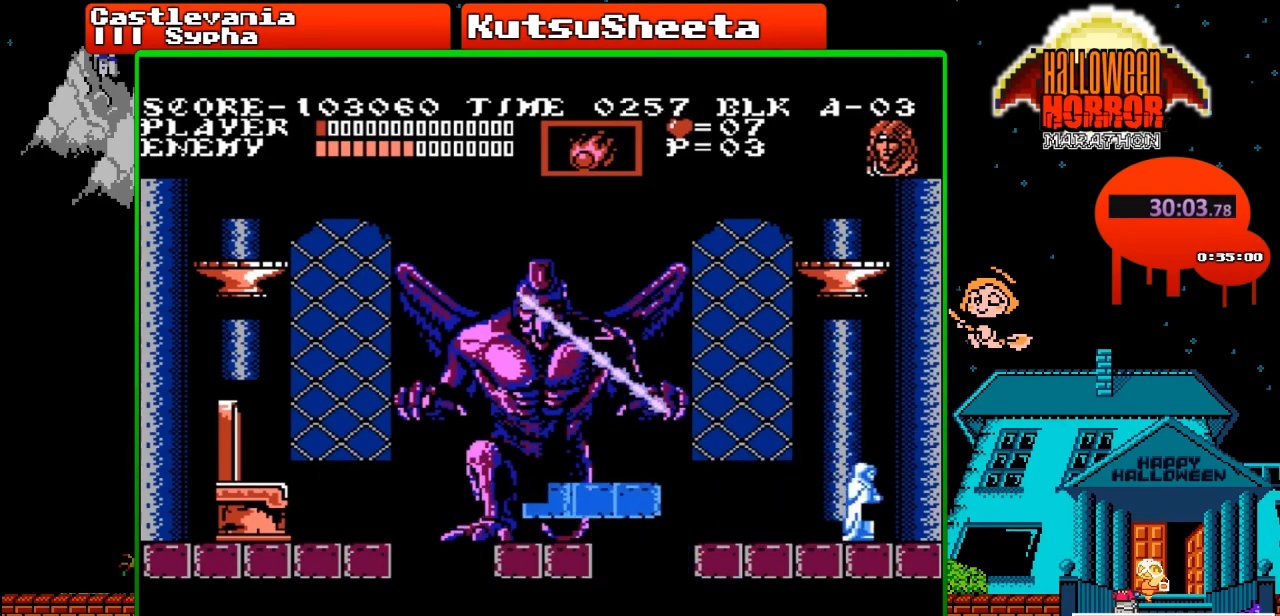
{"buttons": ["A", "DPAD_LEFT"], "events": [[183, "DPAD_RIGHT", "up"], [467, "DPAD_LEFT", "down"], [500, "A", "down"]]}
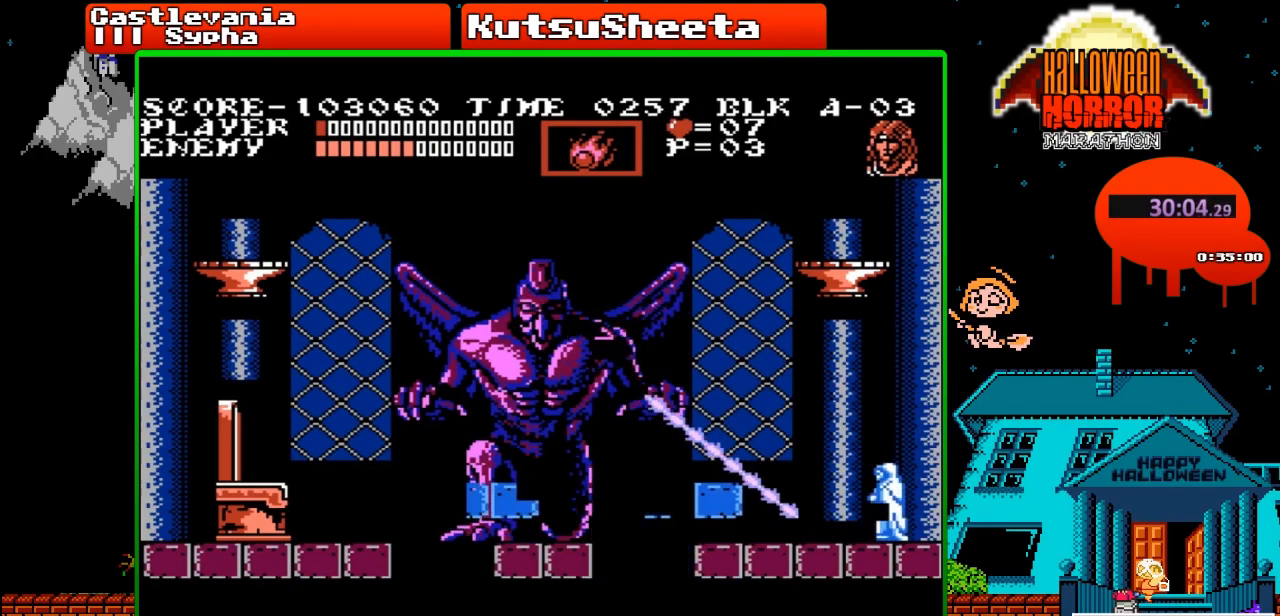
{"buttons": ["DPAD_LEFT"], "events": [[183, "A", "up"]]}